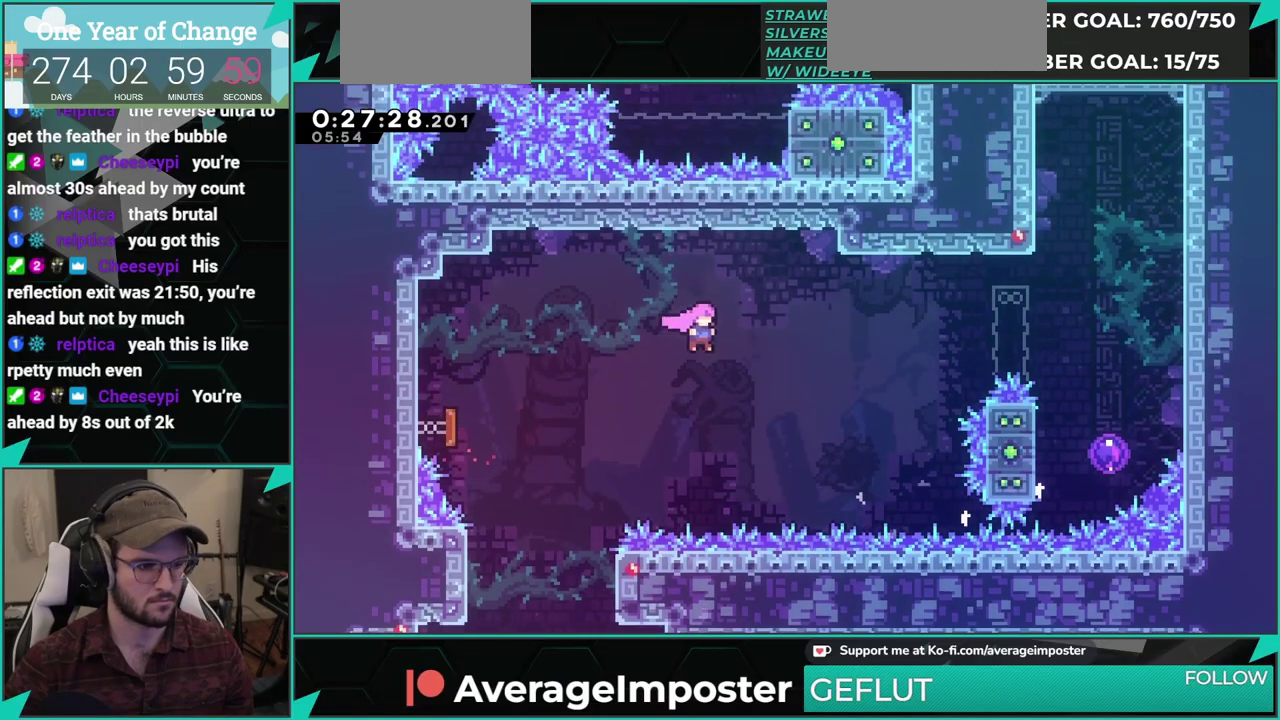
Gameplay with a controller (Xbox layout); each line is a JSON object with the inputs held at the frame after it. "events" lists button and stick changes between this image and that frame as [ms after this image, input, new state], when the widget could be followed in between. This overlay highlights the sticks when they move; stick clicks (L3 R3) are not distinguishable. Not read: L1 L2 L3 R1 R2 R3 right_stick.
{"buttons": ["X", "DPAD_RIGHT"], "left_stick": "center", "events": [[50, "X", "down"], [250, "X", "up"], [367, "X", "down"]]}
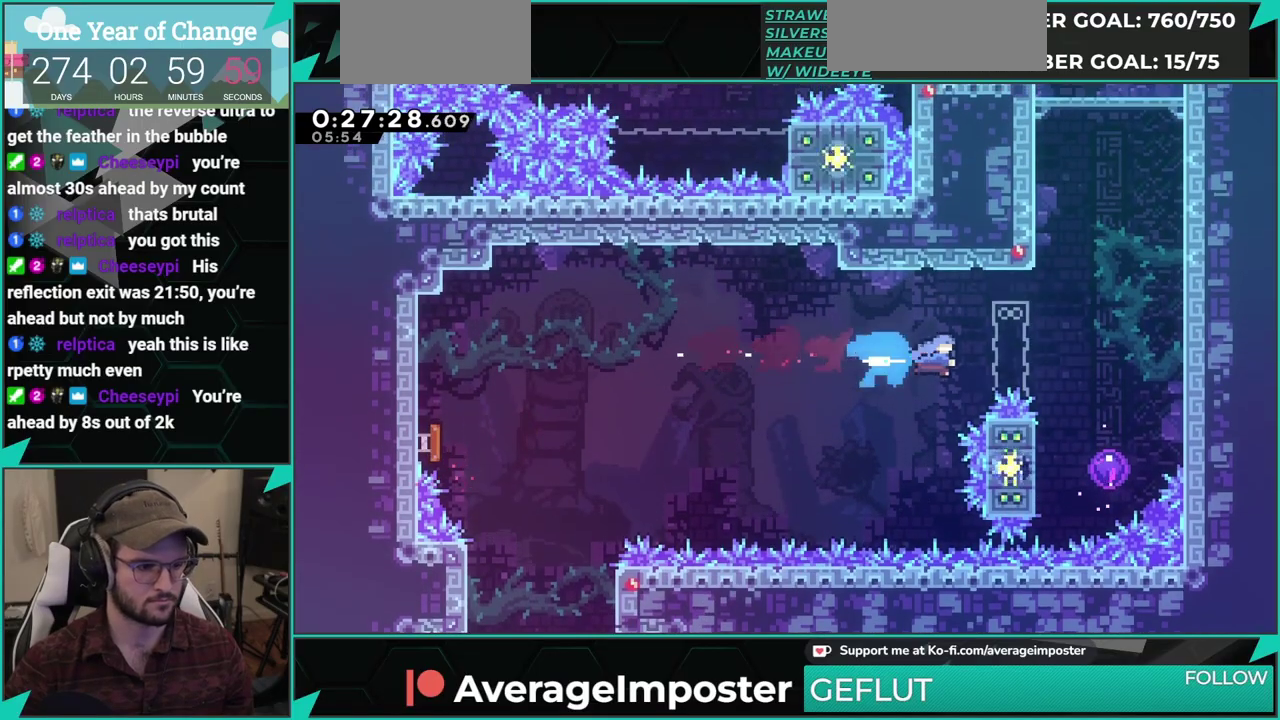
{"buttons": ["DPAD_UP"], "left_stick": "center", "events": [[83, "X", "up"], [300, "DPAD_RIGHT", "up"], [400, "DPAD_UP", "down"]]}
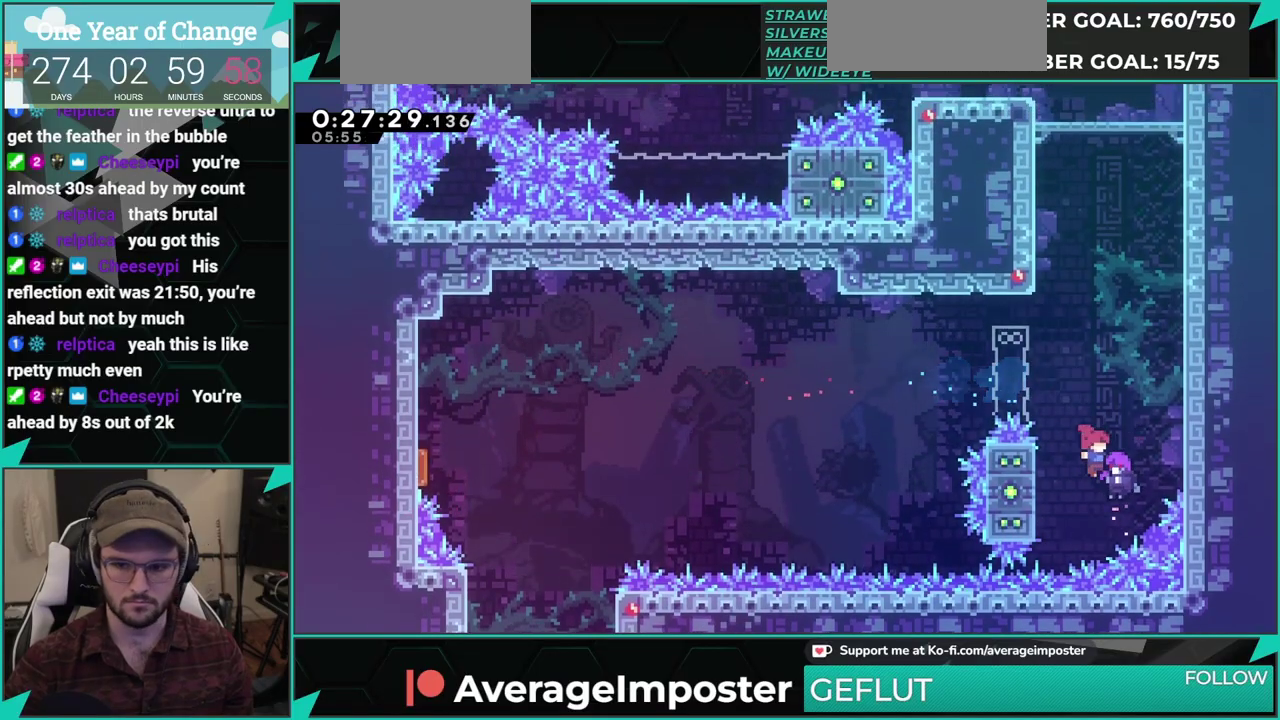
{"buttons": ["DPAD_UP"], "left_stick": "center", "events": []}
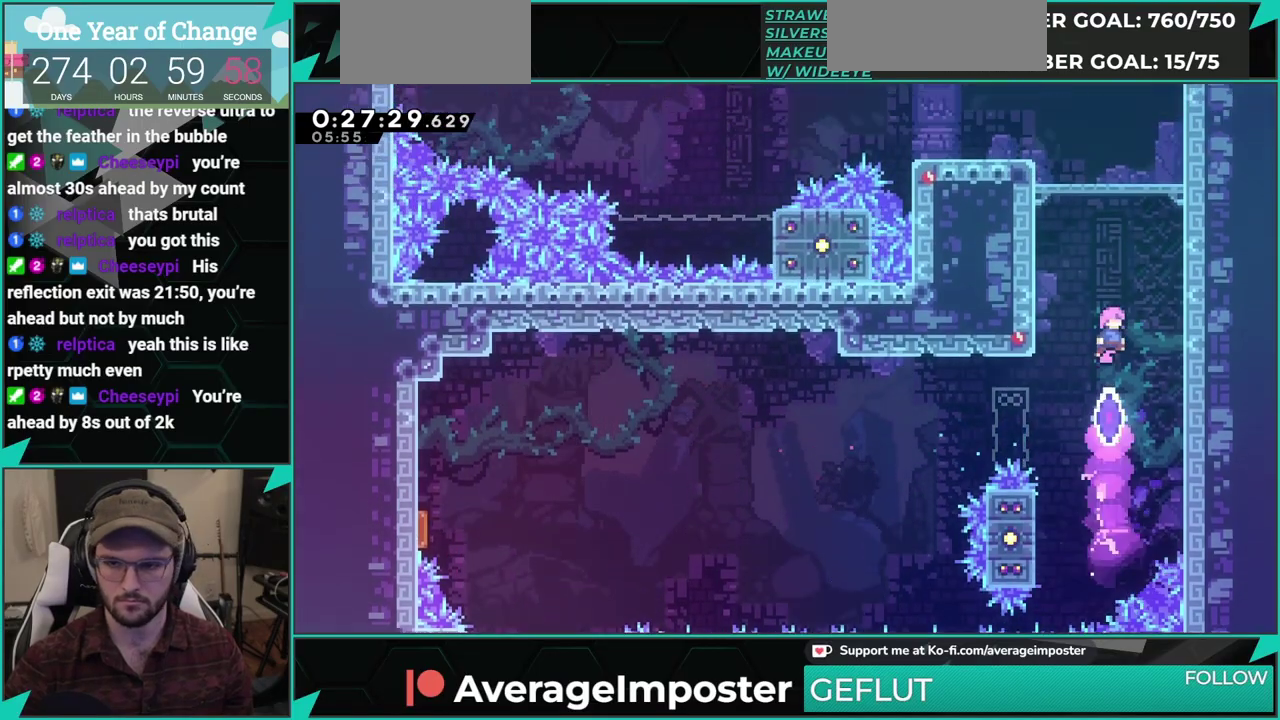
{"buttons": ["DPAD_LEFT"], "left_stick": "center", "events": [[167, "X", "down"], [284, "DPAD_UP", "up"], [351, "X", "up"], [417, "DPAD_LEFT", "down"]]}
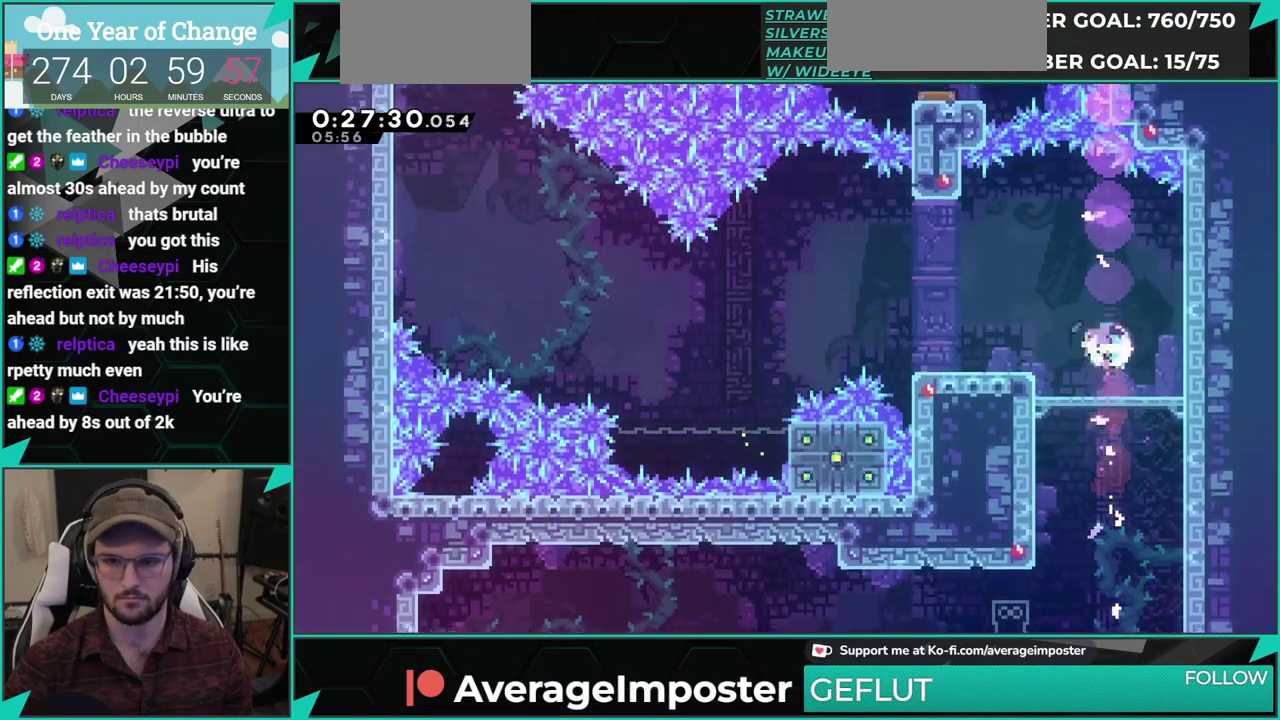
{"buttons": ["A", "DPAD_RIGHT"], "left_stick": "center", "events": [[33, "DPAD_LEFT", "up"], [150, "DPAD_LEFT", "down"], [417, "A", "down"], [417, "DPAD_LEFT", "up"], [467, "DPAD_RIGHT", "down"]]}
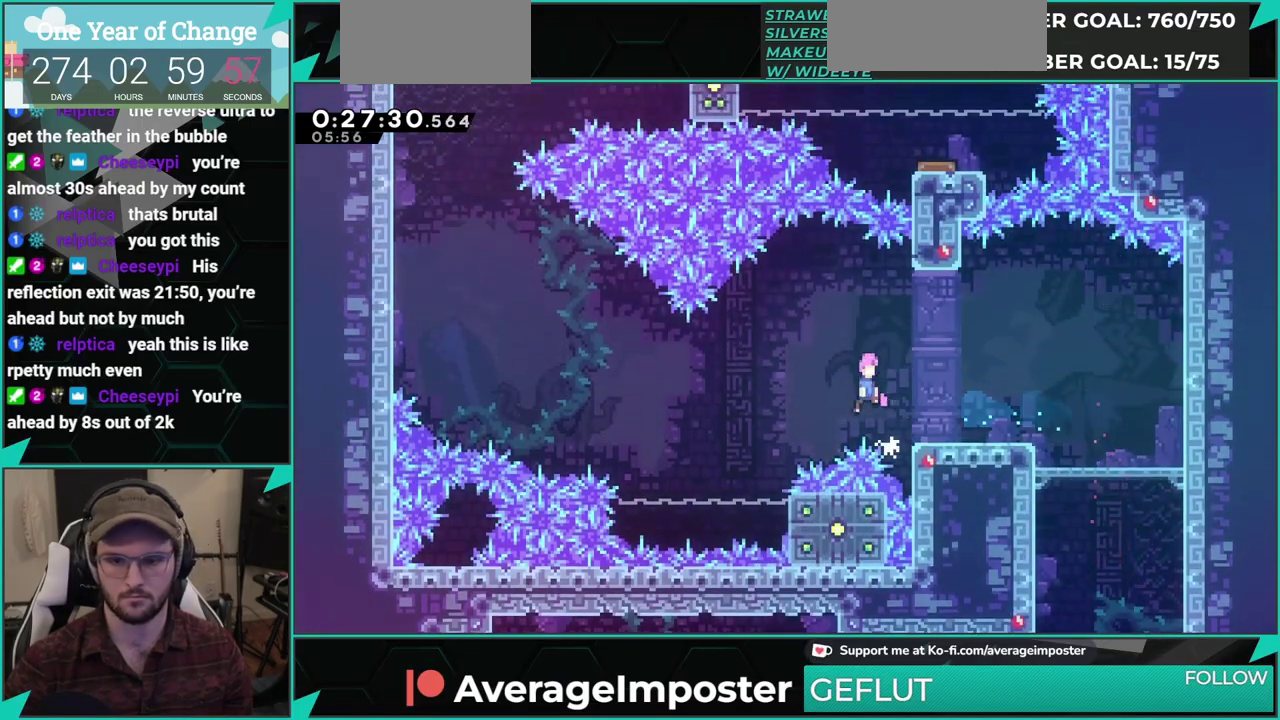
{"buttons": ["DPAD_RIGHT"], "left_stick": "center", "events": [[34, "DPAD_UP", "down"], [251, "DPAD_UP", "up"], [284, "A", "up"]]}
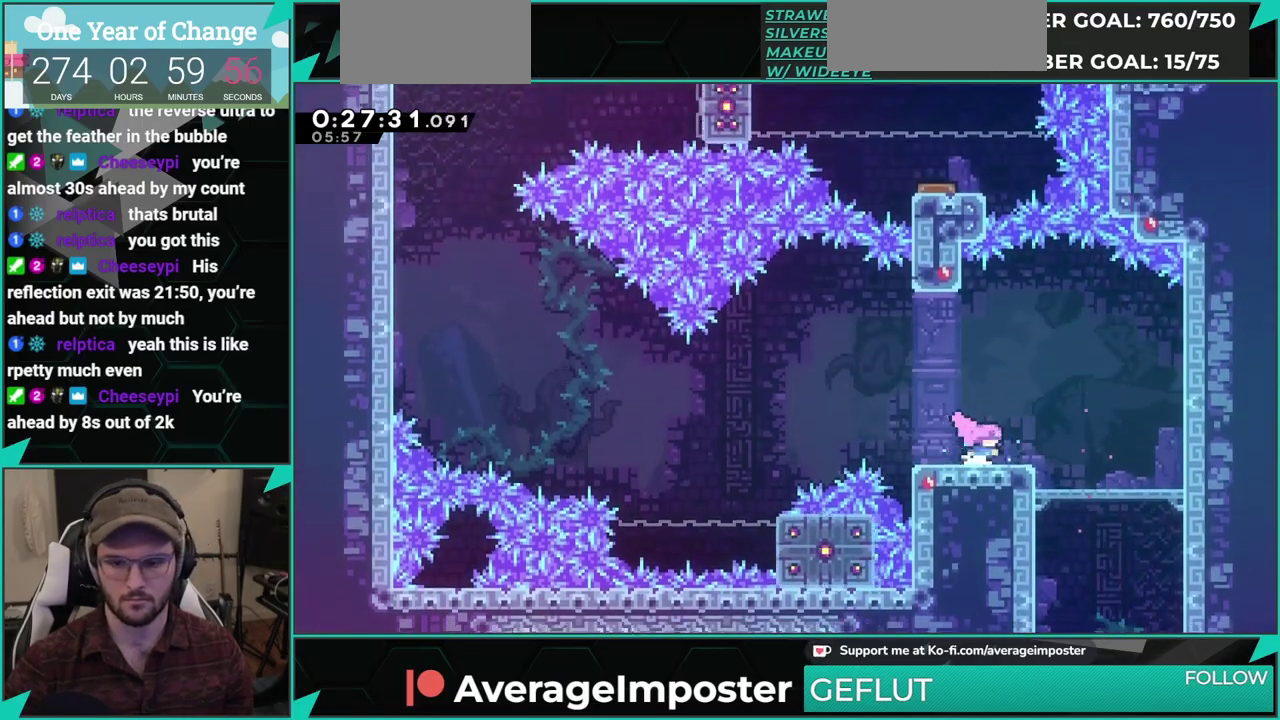
{"buttons": ["A", "DPAD_DOWN", "DPAD_LEFT"], "left_stick": "center", "events": [[133, "DPAD_RIGHT", "up"], [167, "DPAD_DOWN", "down"], [167, "DPAD_LEFT", "down"], [183, "X", "down"], [367, "A", "down"], [384, "X", "up"]]}
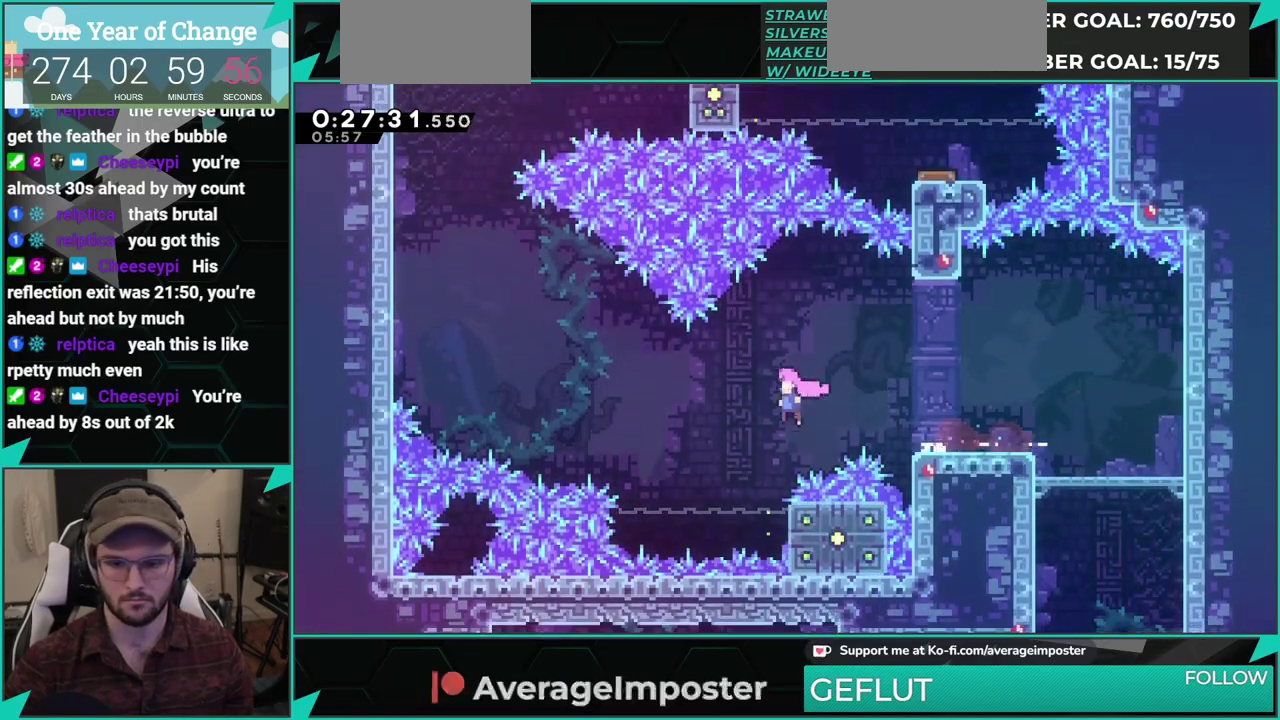
{"buttons": ["X", "DPAD_UP", "DPAD_LEFT"], "left_stick": "center", "events": [[84, "DPAD_DOWN", "up"], [201, "DPAD_UP", "down"], [234, "A", "up"], [267, "X", "down"]]}
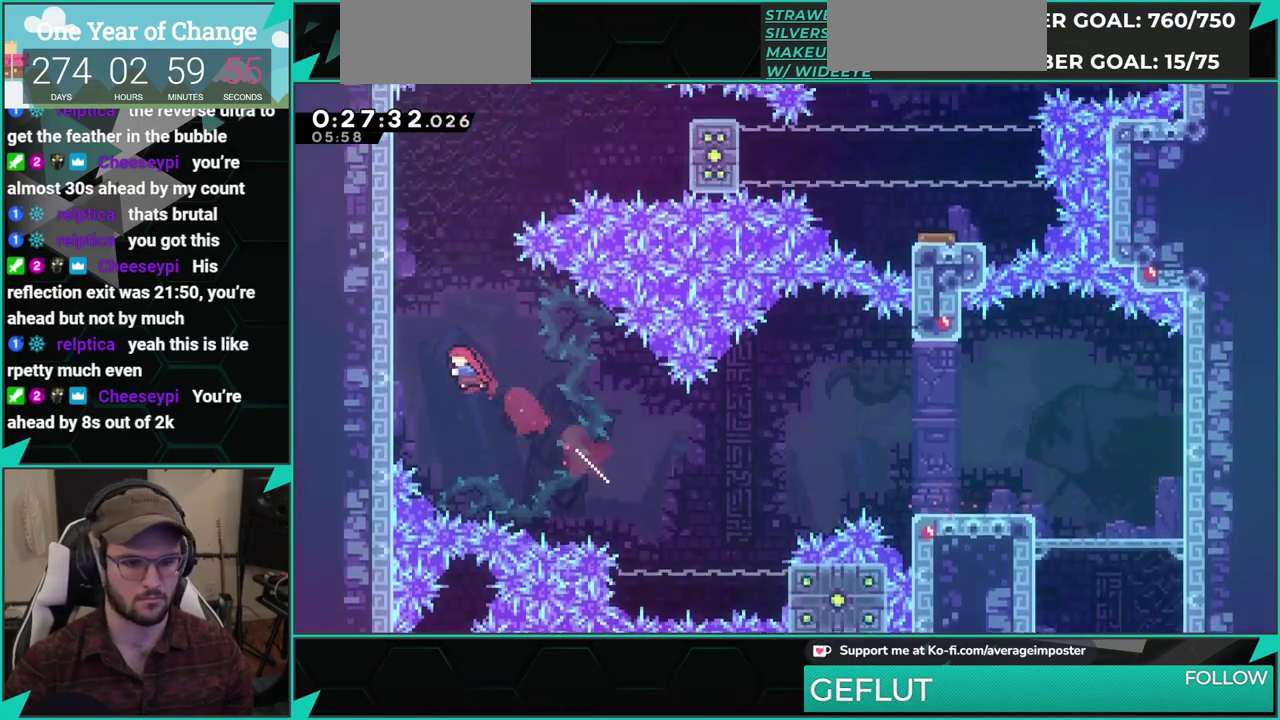
{"buttons": ["X", "DPAD_UP"], "left_stick": "center", "events": [[117, "X", "up"], [250, "A", "down"], [333, "DPAD_LEFT", "up"], [400, "A", "up"], [434, "X", "down"]]}
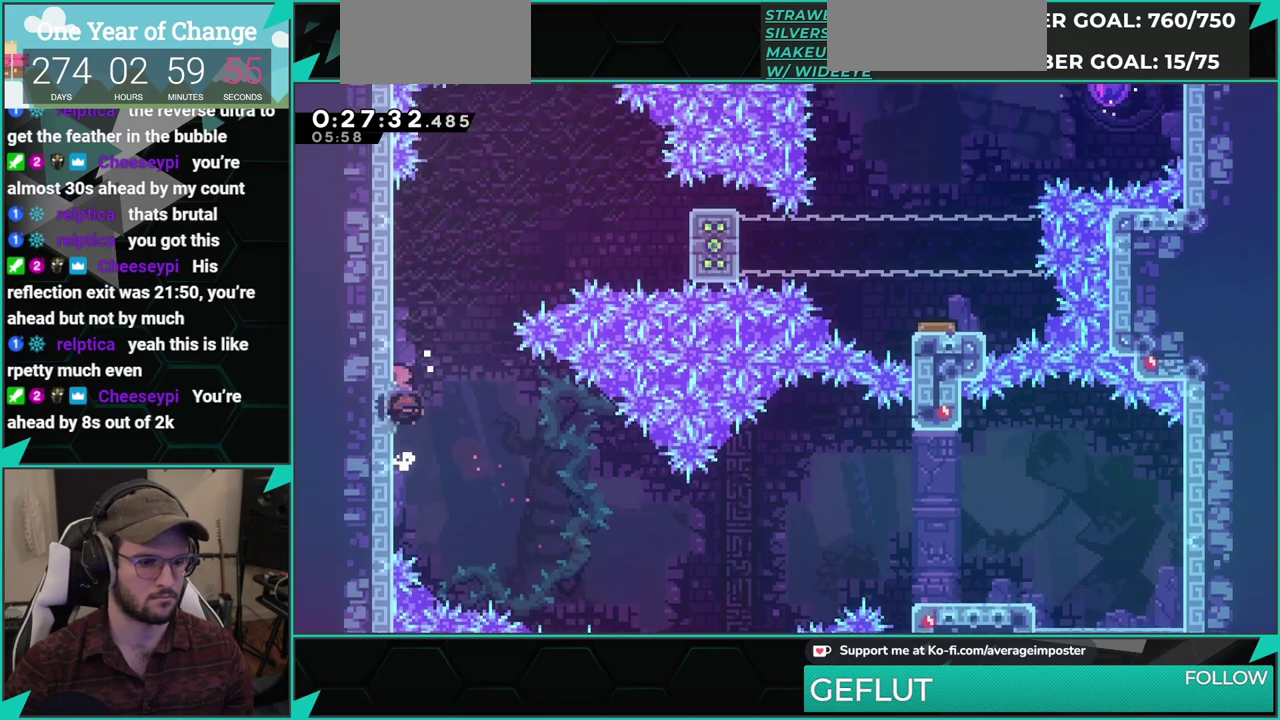
{"buttons": ["A", "DPAD_RIGHT"], "left_stick": "center", "events": [[67, "X", "up"], [150, "A", "down"], [167, "DPAD_RIGHT", "down"], [184, "DPAD_UP", "up"]]}
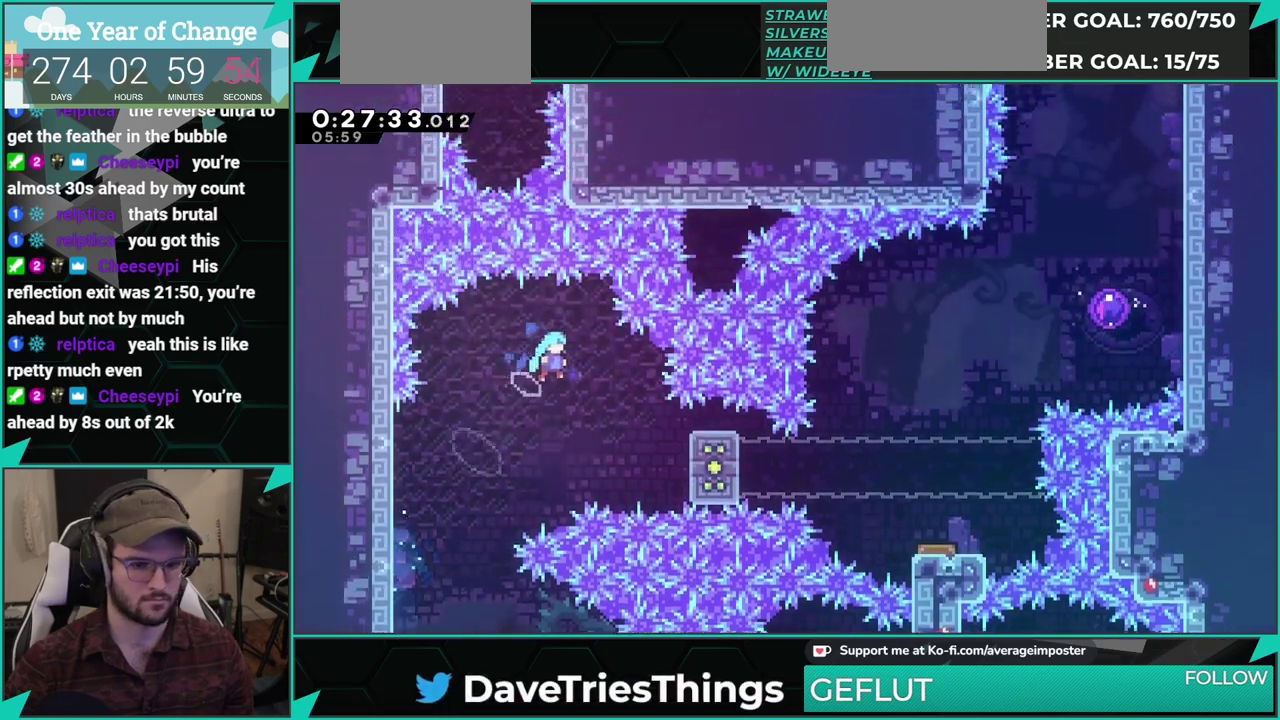
{"buttons": ["A", "DPAD_UP"], "left_stick": "center", "events": [[417, "DPAD_UP", "down"], [484, "DPAD_RIGHT", "up"]]}
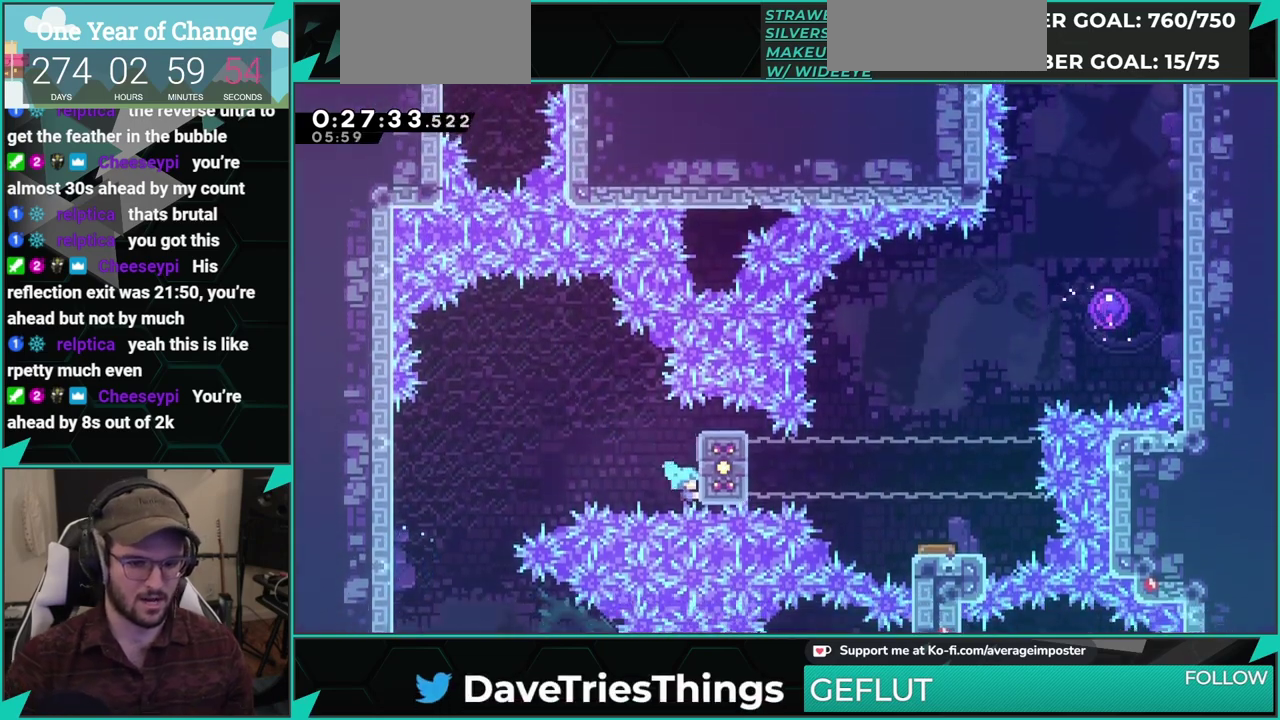
{"buttons": [], "left_stick": "center", "events": [[67, "A", "up"], [434, "DPAD_UP", "up"]]}
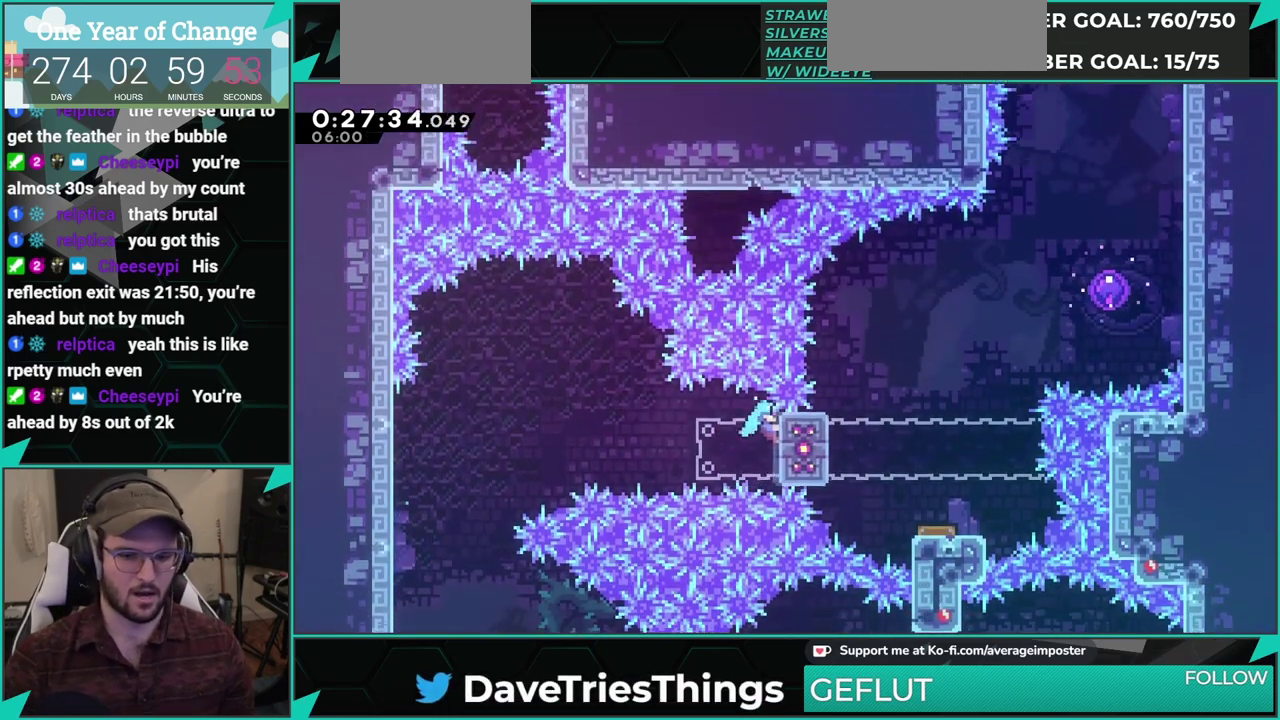
{"buttons": ["A", "B", "DPAD_RIGHT"], "left_stick": "center", "events": [[267, "DPAD_RIGHT", "down"], [417, "A", "down"], [500, "B", "down"]]}
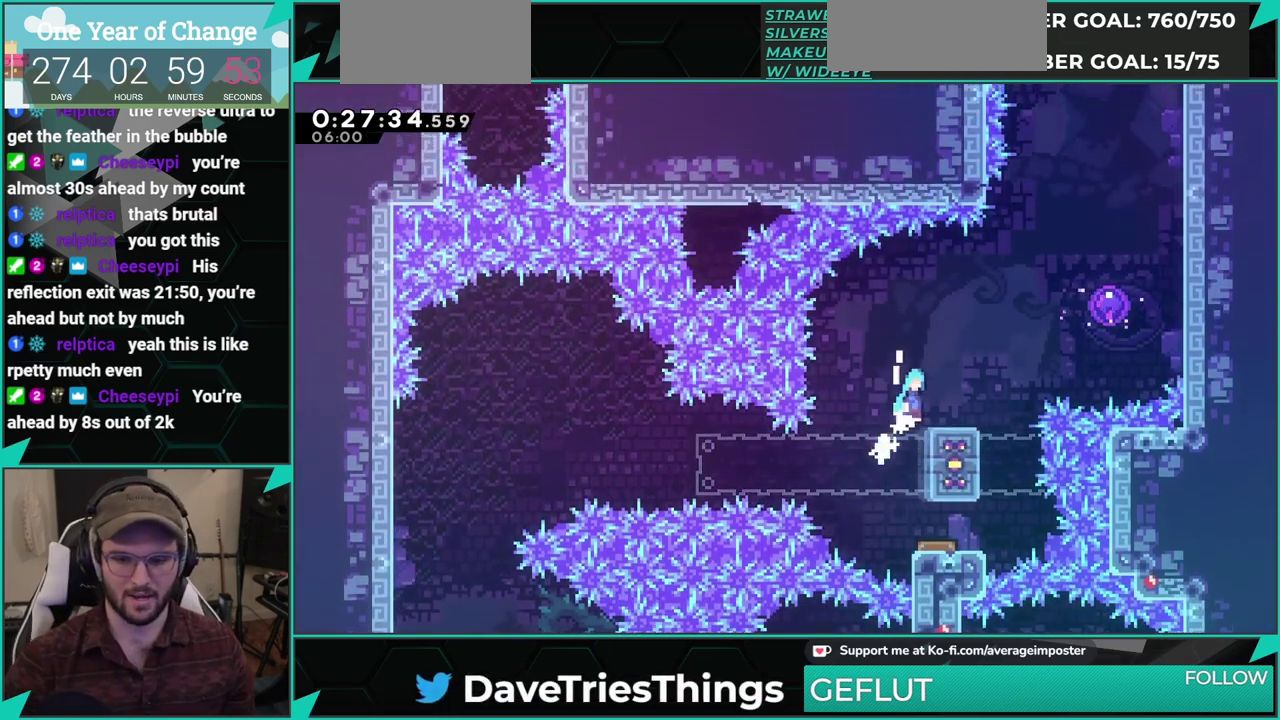
{"buttons": [], "left_stick": "center", "events": [[34, "A", "up"], [251, "B", "up"], [251, "DPAD_RIGHT", "up"]]}
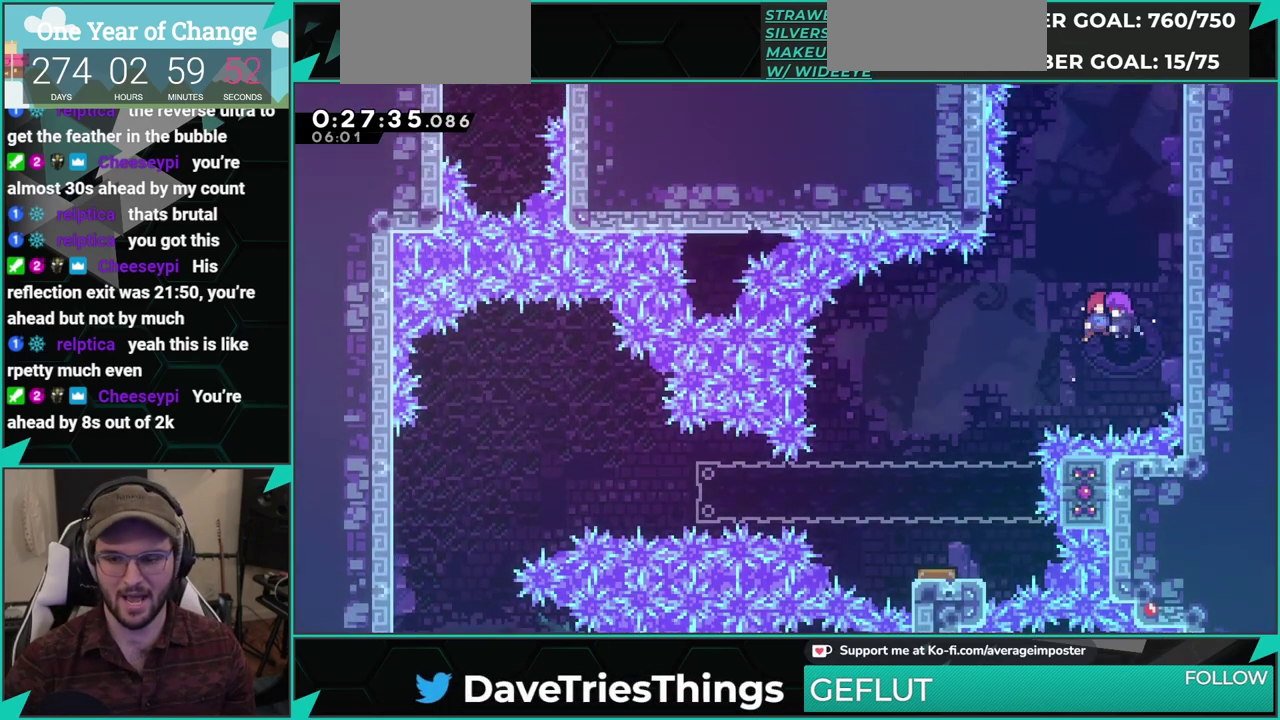
{"buttons": ["DPAD_UP"], "left_stick": "center", "events": [[467, "DPAD_UP", "down"]]}
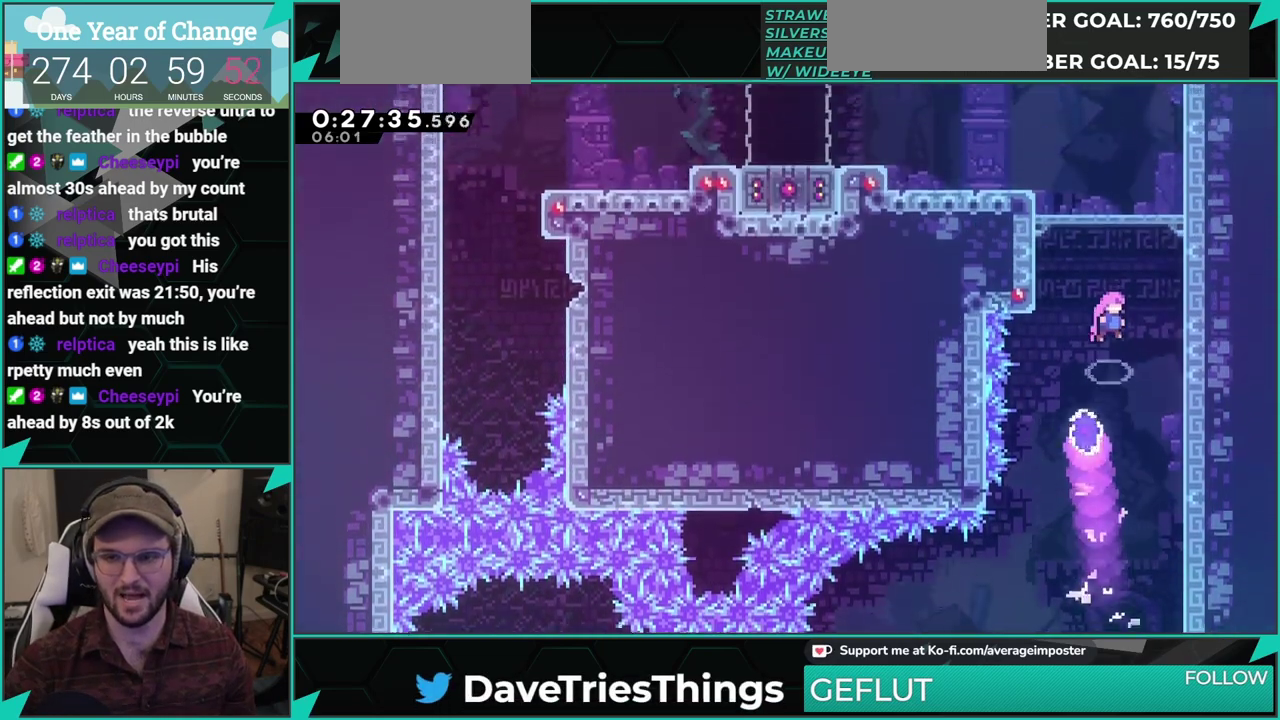
{"buttons": ["DPAD_LEFT"], "left_stick": "center", "events": [[84, "X", "down"], [217, "DPAD_LEFT", "down"], [267, "DPAD_UP", "up"], [284, "X", "up"], [317, "DPAD_UP", "down"], [501, "DPAD_UP", "up"]]}
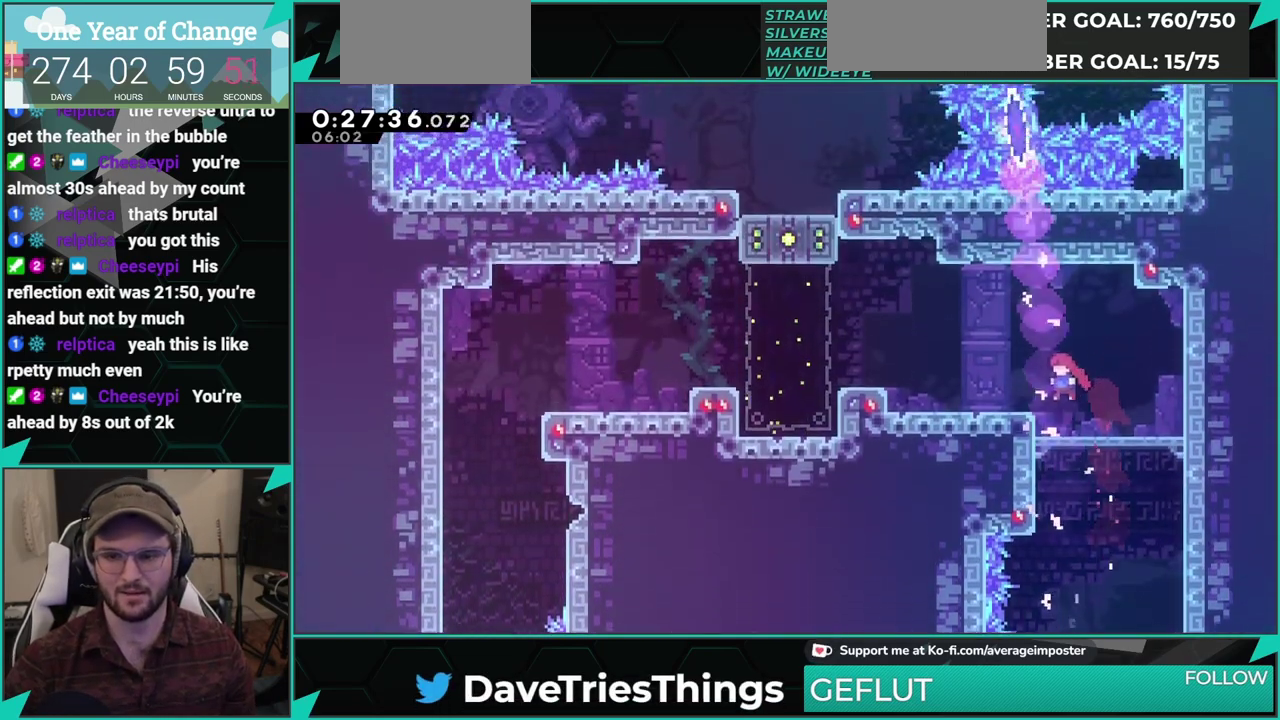
{"buttons": [], "left_stick": "center", "events": [[350, "DPAD_LEFT", "up"]]}
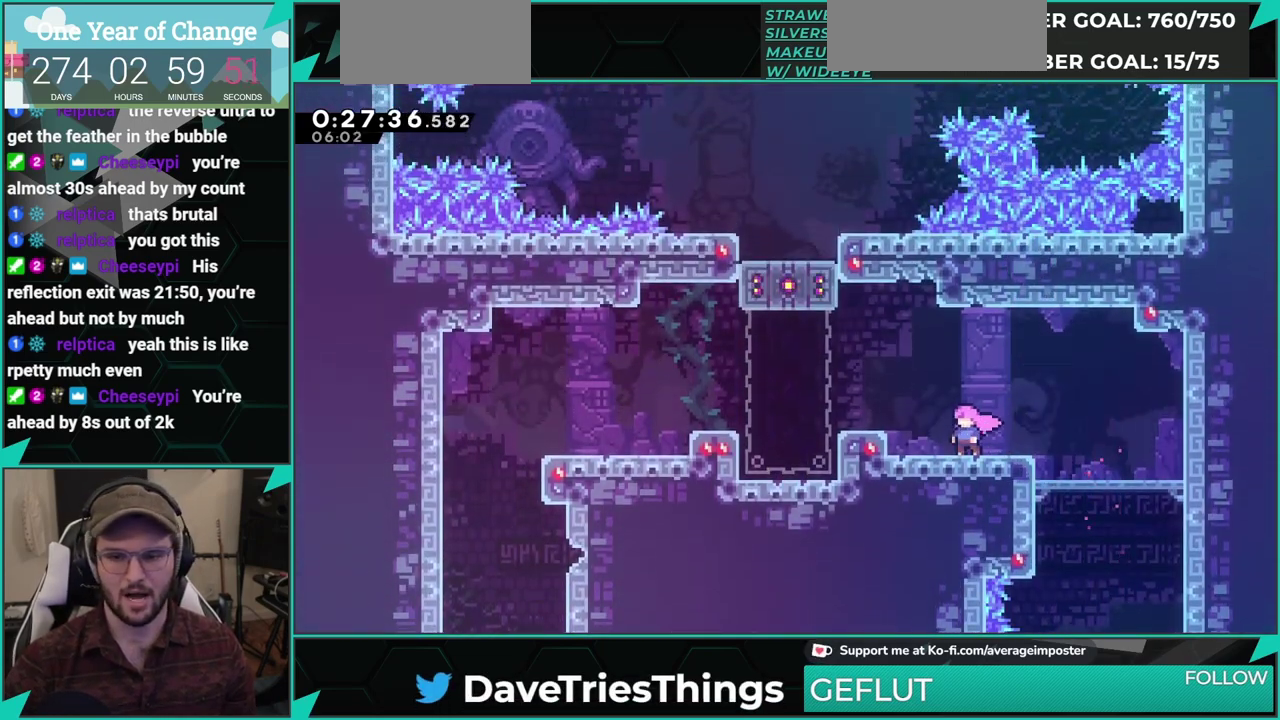
{"buttons": ["A", "DPAD_LEFT"], "left_stick": "center", "events": [[34, "DPAD_LEFT", "down"], [150, "DPAD_LEFT", "up"], [451, "DPAD_LEFT", "down"], [501, "A", "down"]]}
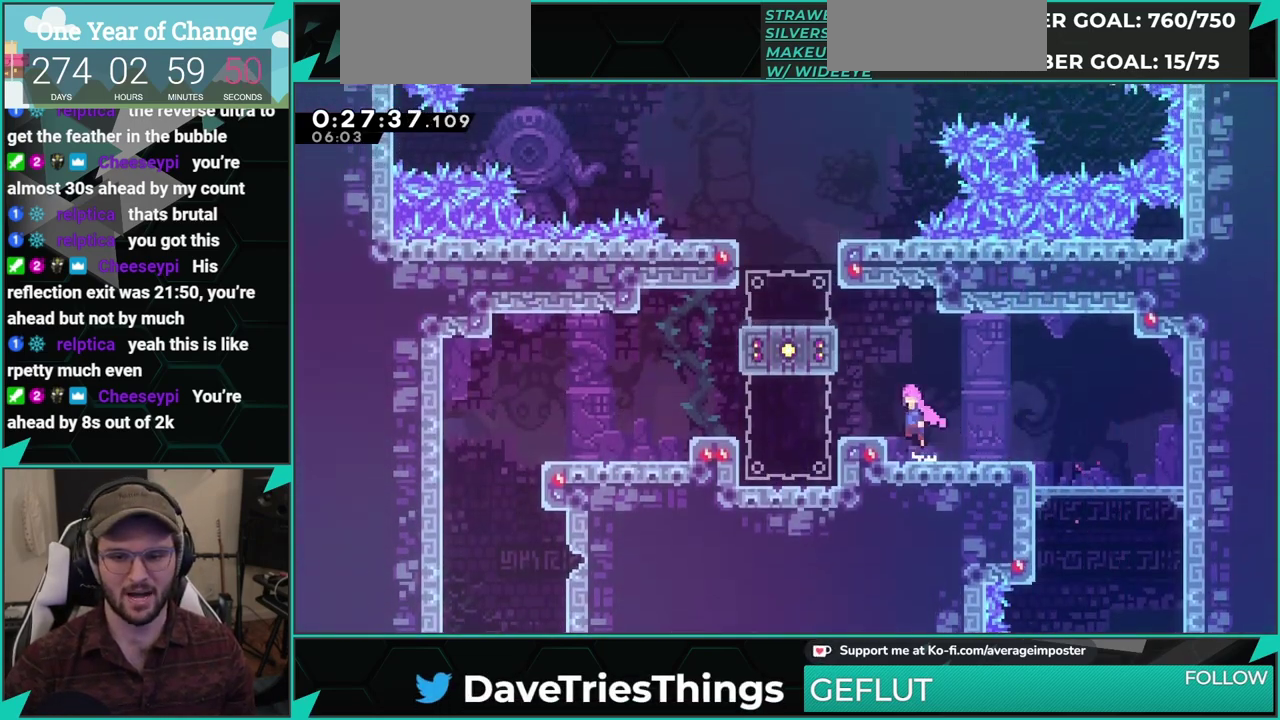
{"buttons": [], "left_stick": "center", "events": [[417, "A", "up"], [450, "DPAD_LEFT", "up"]]}
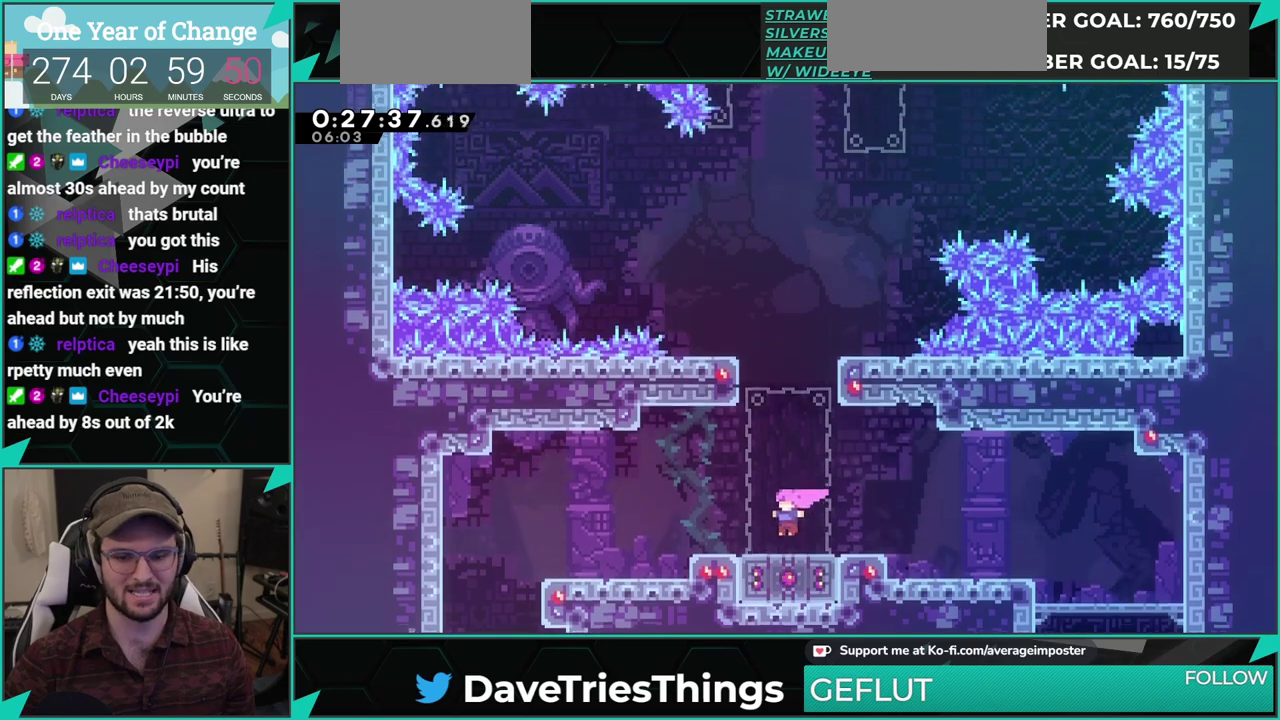
{"buttons": ["A"], "left_stick": "center", "events": [[67, "DPAD_DOWN", "down"], [117, "X", "down"], [267, "DPAD_DOWN", "up"], [284, "X", "up"], [417, "A", "down"]]}
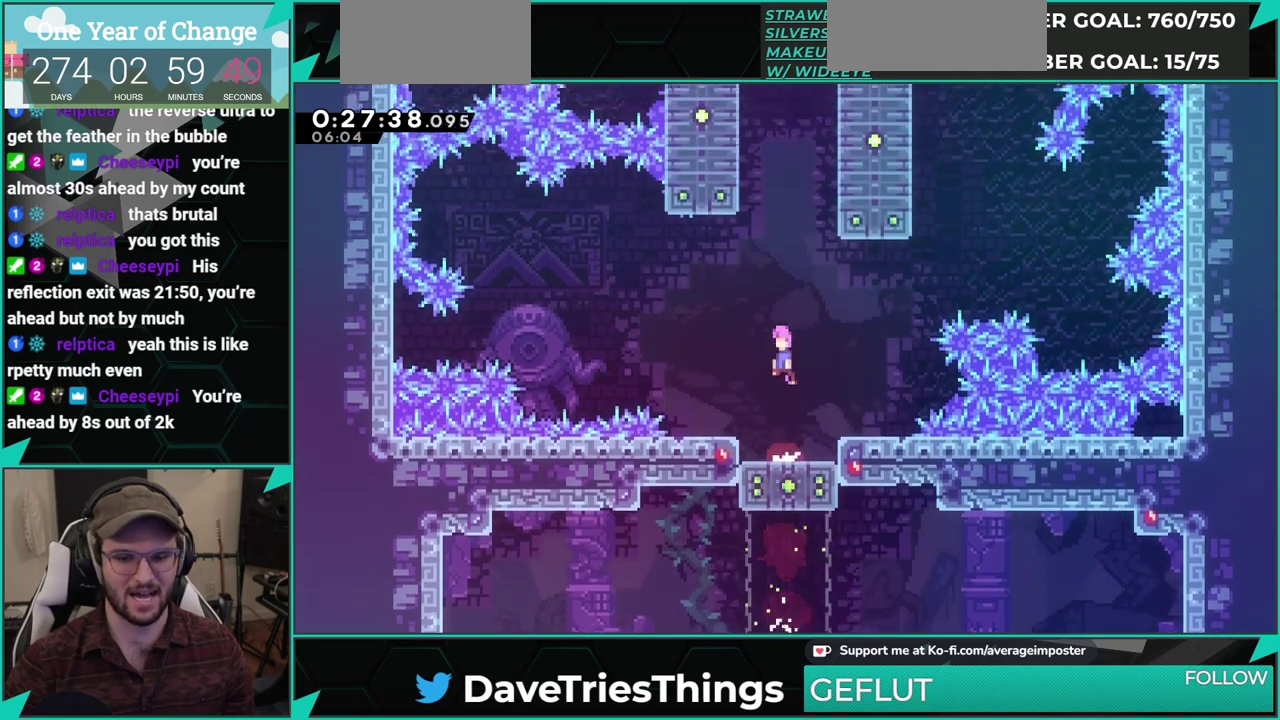
{"buttons": ["A", "DPAD_LEFT"], "left_stick": "center", "events": [[117, "DPAD_RIGHT", "down"], [233, "A", "up"], [317, "DPAD_RIGHT", "up"], [350, "A", "down"], [367, "DPAD_LEFT", "down"]]}
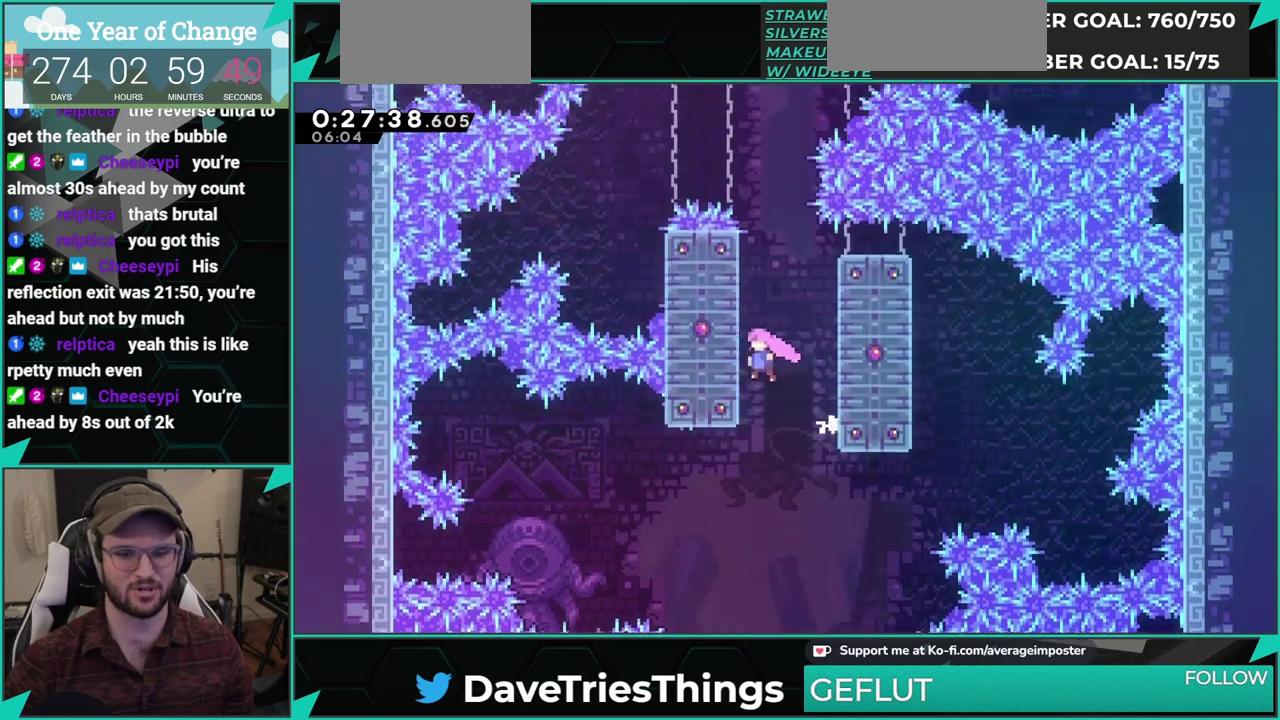
{"buttons": ["DPAD_UP"], "left_stick": "center", "events": [[34, "A", "up"], [100, "A", "down"], [134, "DPAD_LEFT", "up"], [167, "DPAD_UP", "down"], [284, "A", "up"]]}
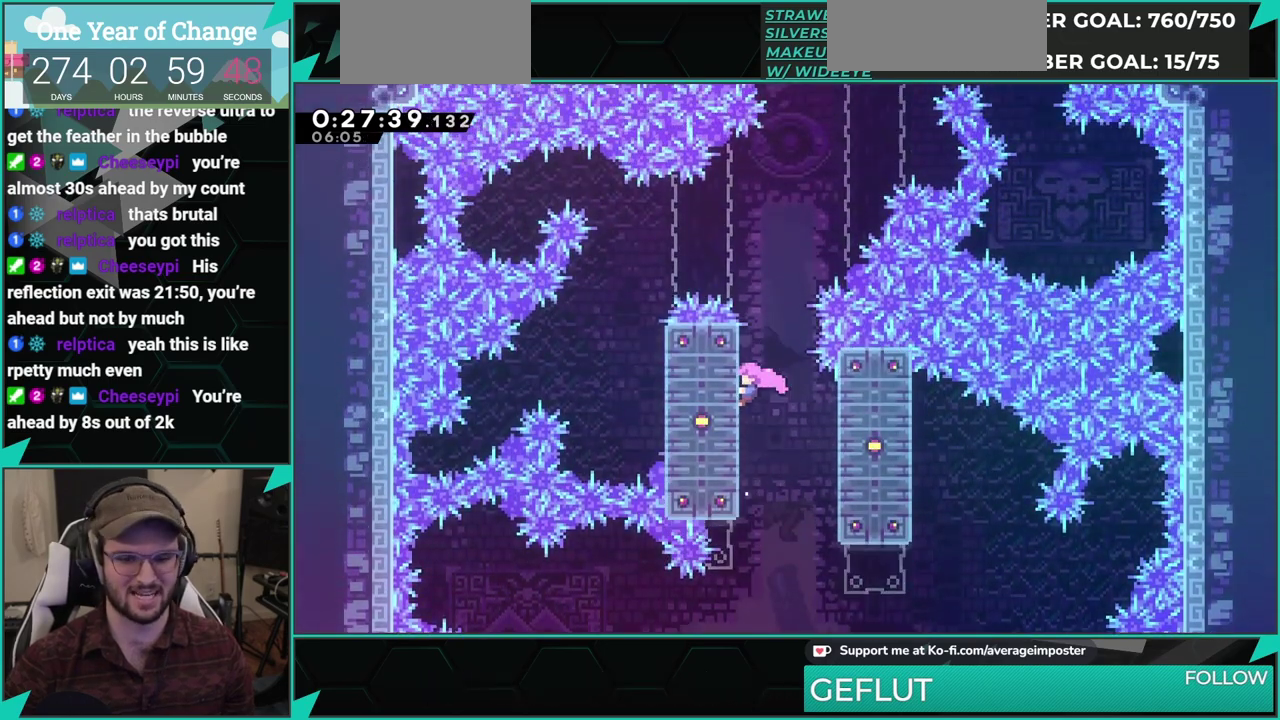
{"buttons": ["A", "DPAD_RIGHT"], "left_stick": "center", "events": [[150, "DPAD_UP", "up"], [350, "DPAD_RIGHT", "down"], [400, "A", "down"]]}
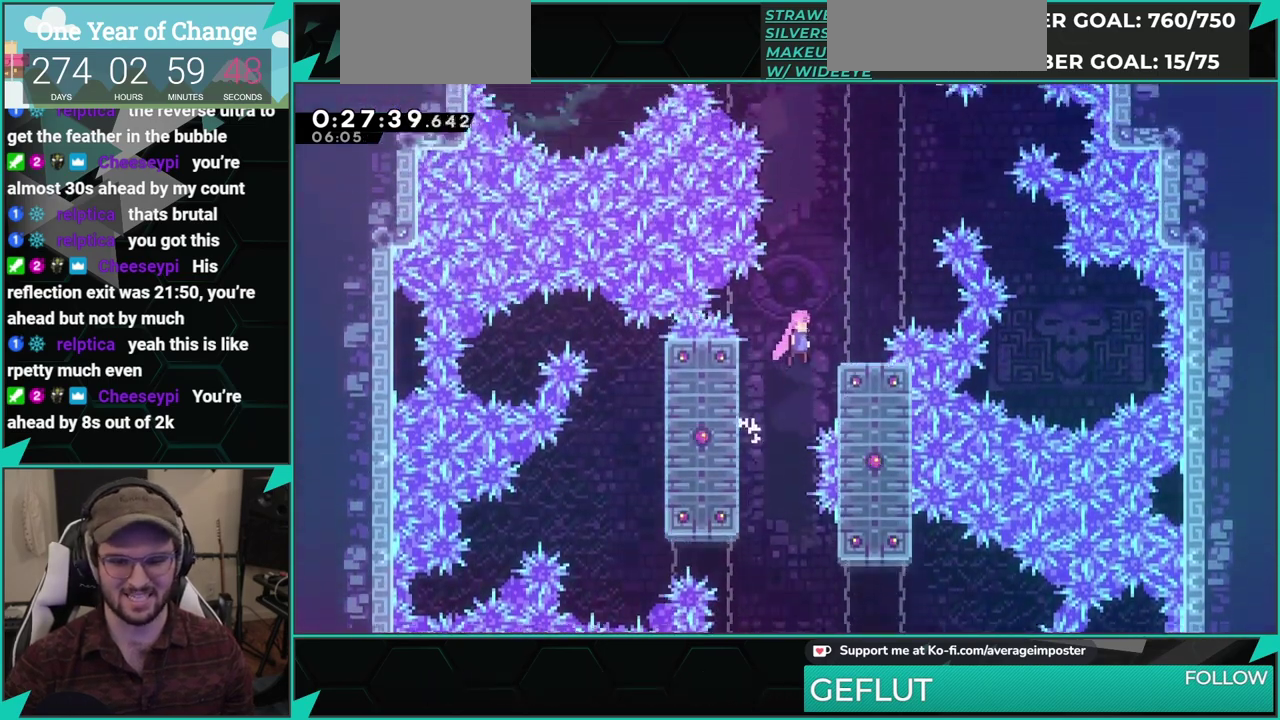
{"buttons": [], "left_stick": "center", "events": [[100, "A", "up"], [201, "DPAD_RIGHT", "up"]]}
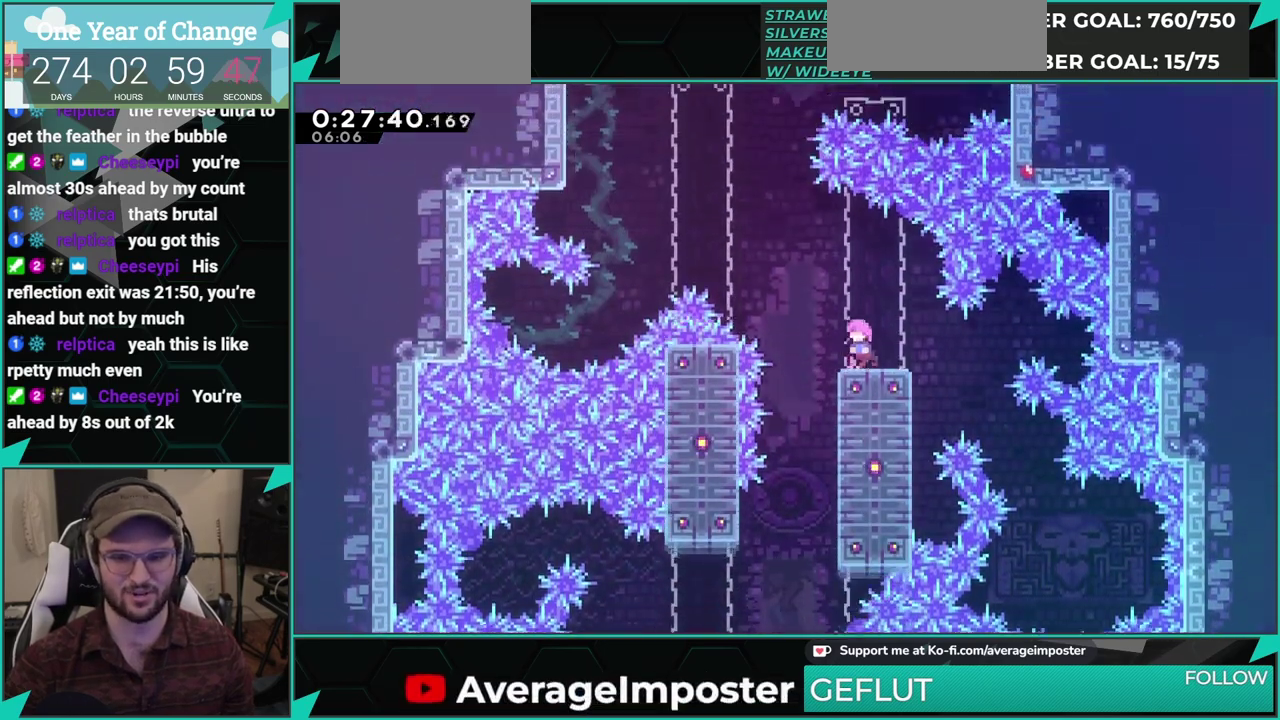
{"buttons": ["X", "DPAD_UP"], "left_stick": "center", "events": [[17, "DPAD_LEFT", "down"], [67, "A", "down"], [233, "DPAD_LEFT", "up"], [400, "A", "up"], [400, "DPAD_UP", "down"], [400, "X", "down"]]}
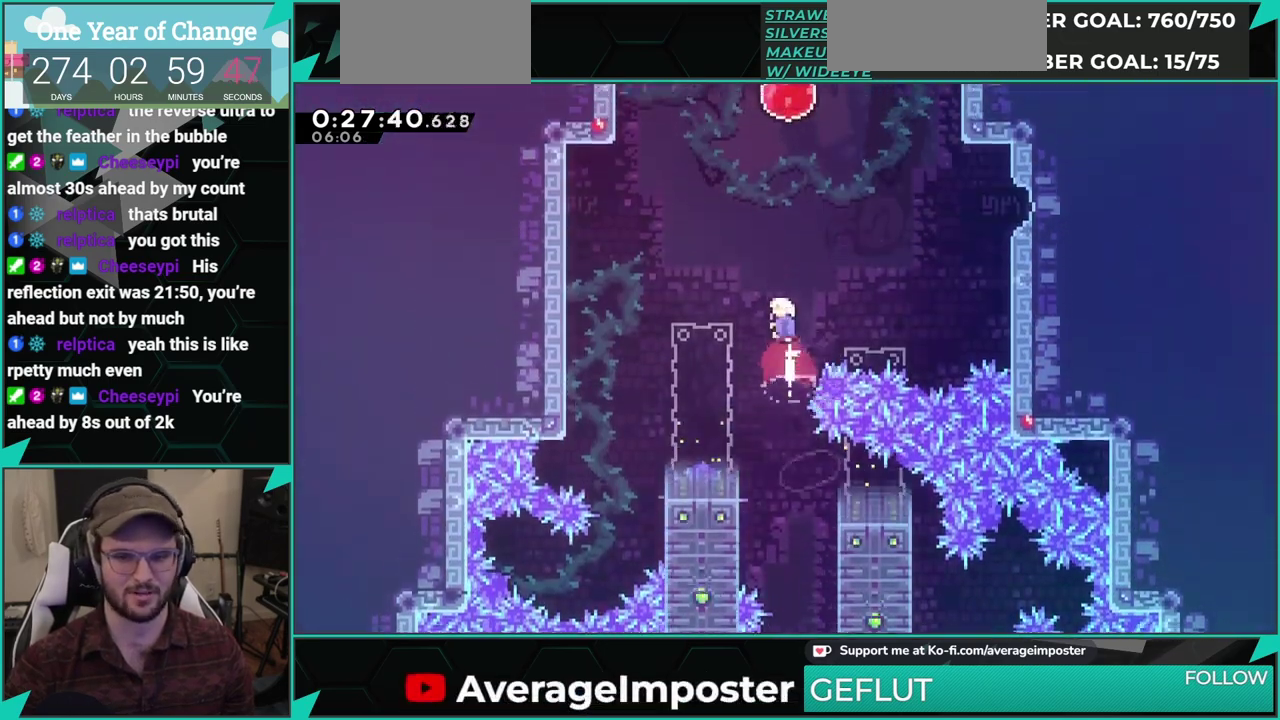
{"buttons": ["X", "DPAD_UP"], "left_stick": "center", "events": [[100, "X", "up"], [217, "X", "down"], [367, "X", "up"], [417, "X", "down"]]}
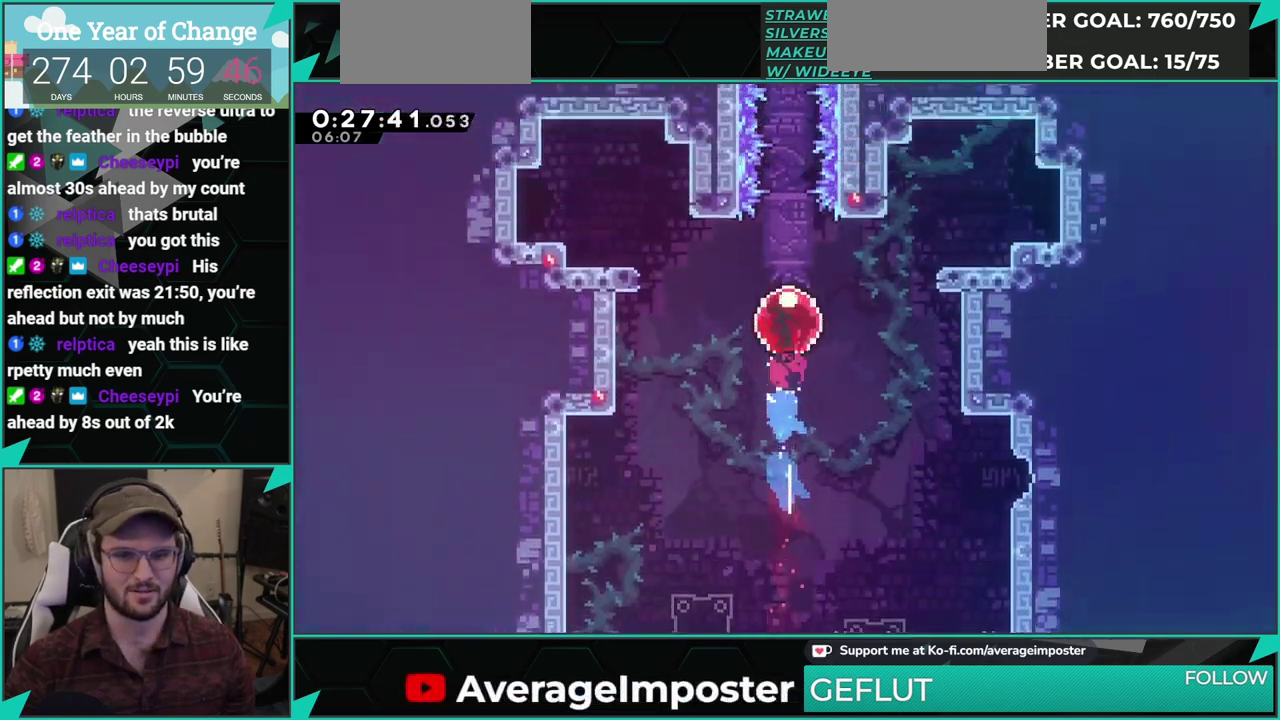
{"buttons": [], "left_stick": "center", "events": [[50, "X", "up"], [300, "DPAD_UP", "up"]]}
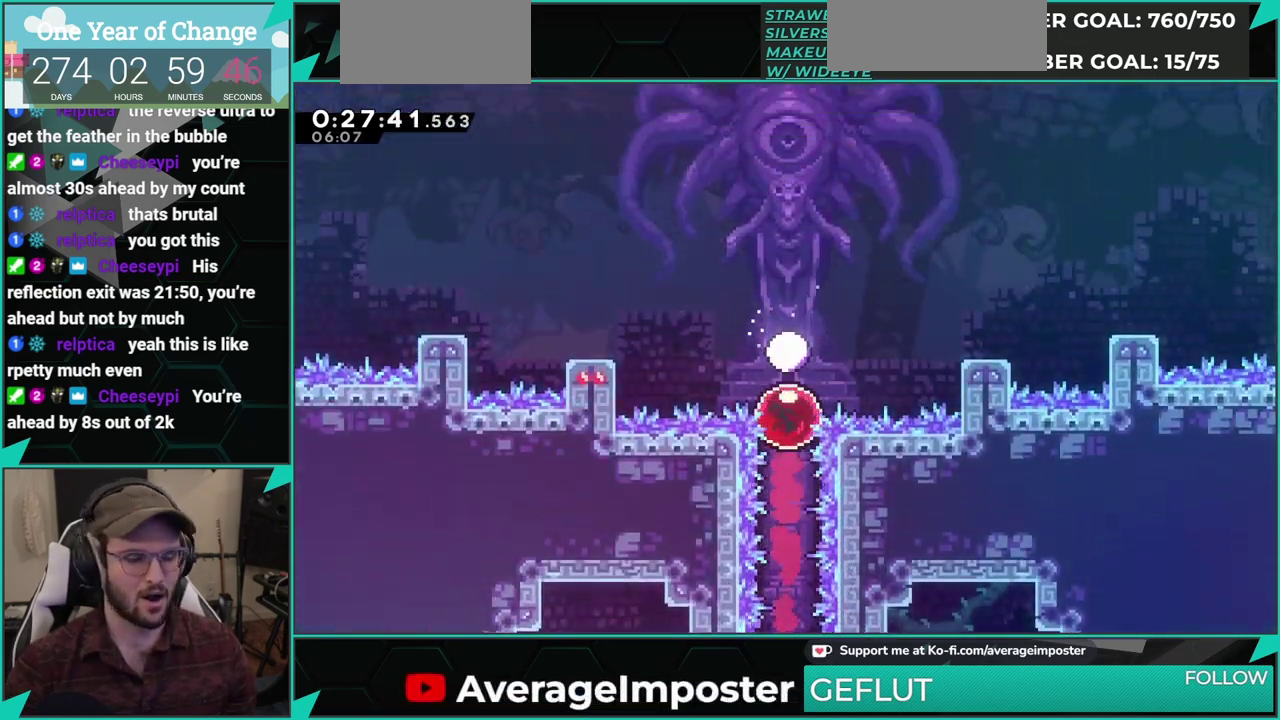
{"buttons": [], "left_stick": "center", "events": []}
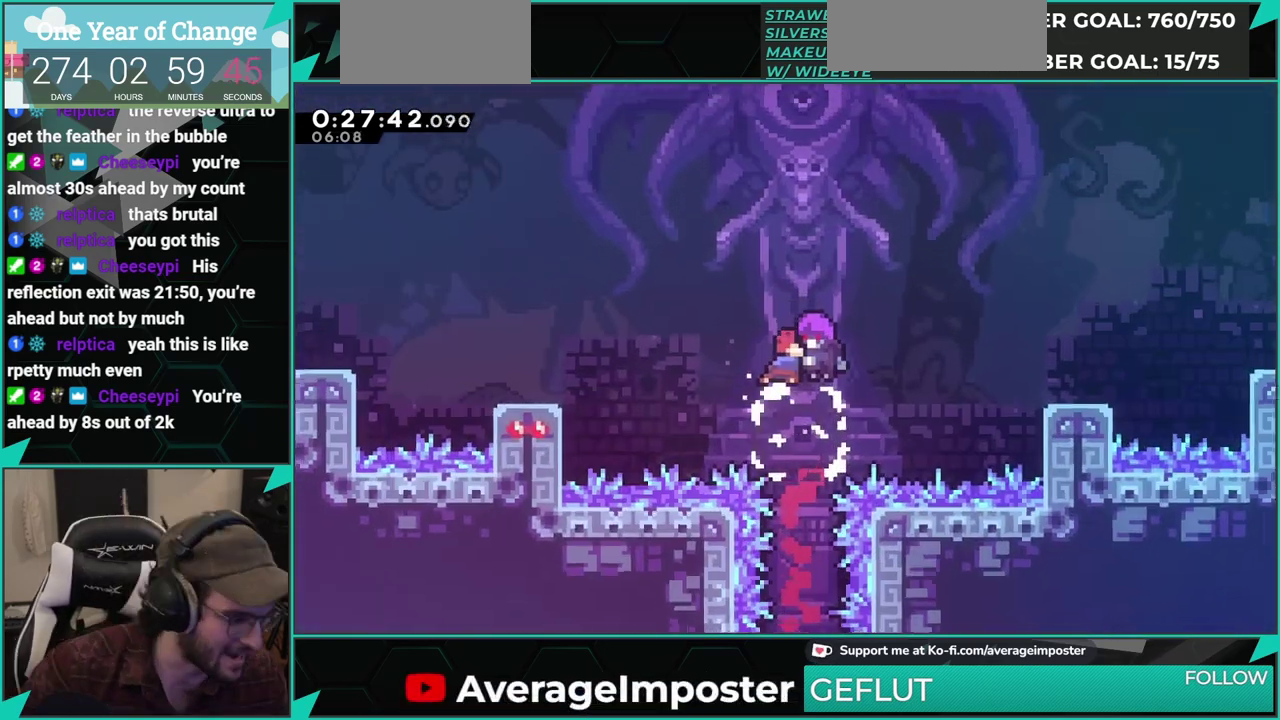
{"buttons": [], "left_stick": "center", "events": []}
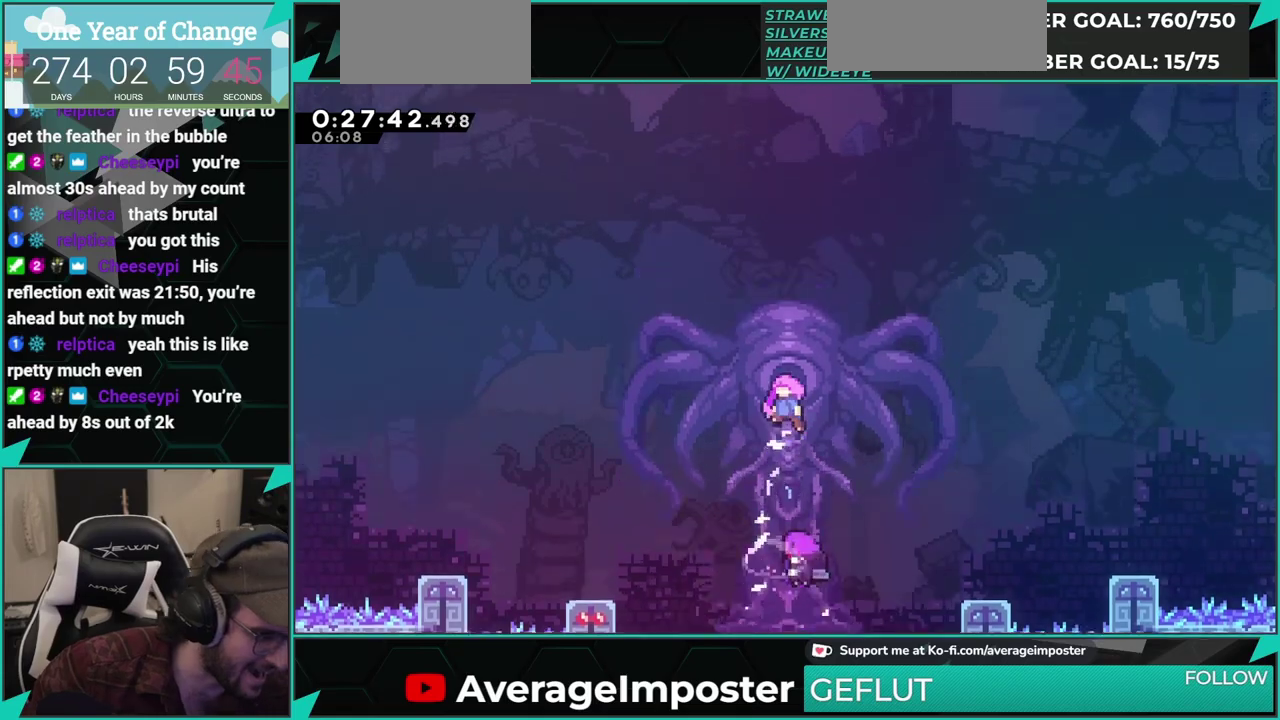
{"buttons": [], "left_stick": "center", "events": []}